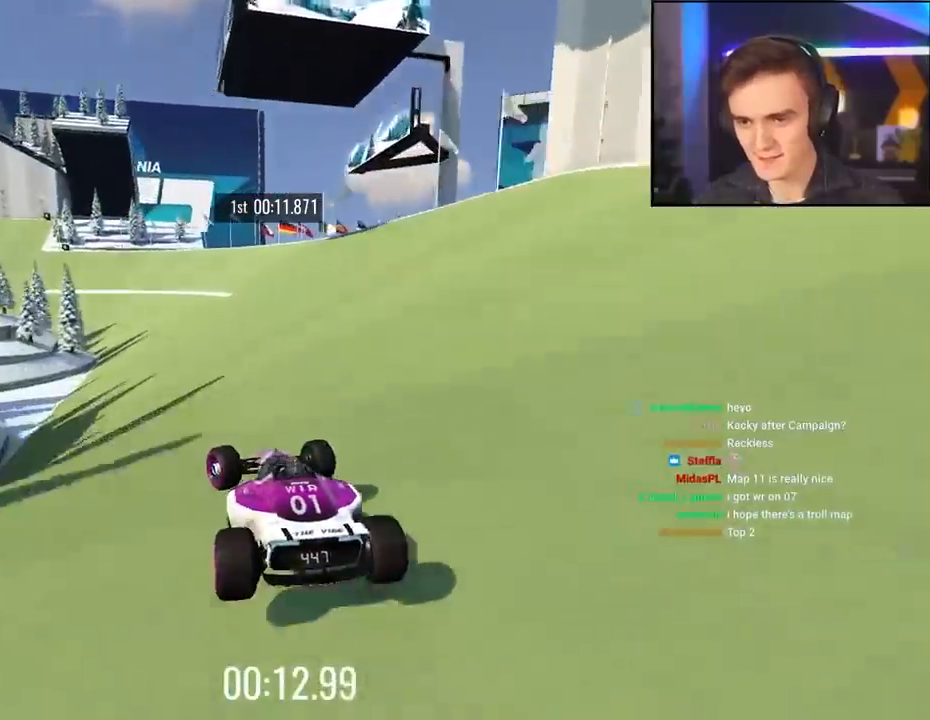
Gameplay with keyboard; each line is a JSON object with the keys held at the frame after it. "events" lists presses ("down") and releases ("up") of "brake", "down", "left", "right" and "up" between this image and that frame as [ms after this image, input, new state], when the widget could be followed in between. No other keys are recorded. Mouse input is not recorded. Key names are as the overlay labels them; some are game actions (e.g. jump) rather than physical keys.
{"keys": ["left", "up"], "events": [[133, "up", "up"], [267, "up", "down"]]}
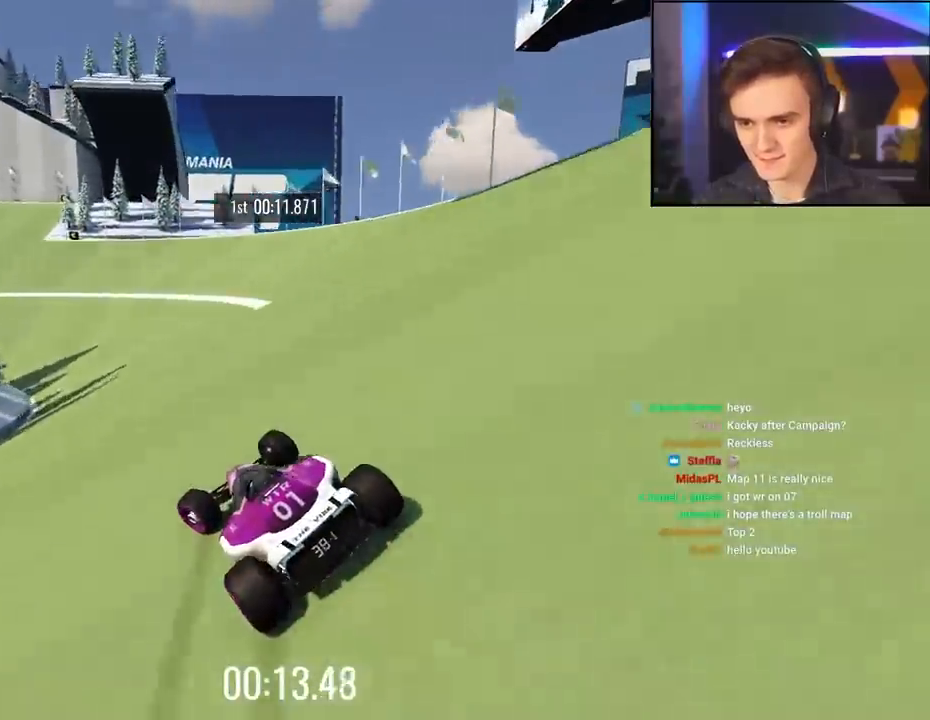
{"keys": ["left", "up"], "events": [[150, "left", "up"], [383, "left", "down"]]}
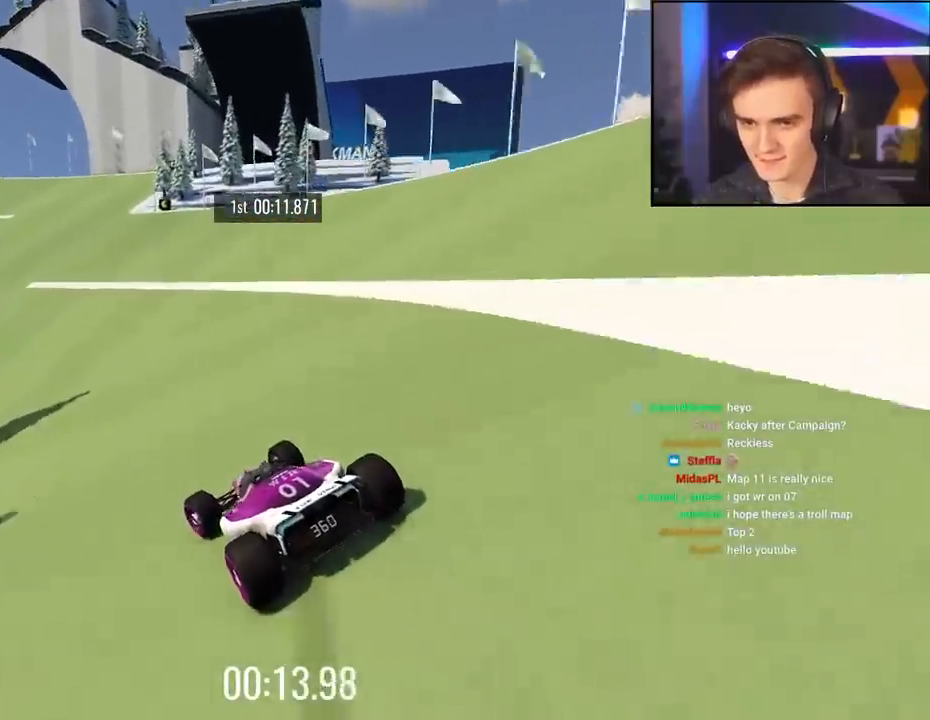
{"keys": ["left", "up"], "events": [[217, "left", "up"], [300, "left", "down"]]}
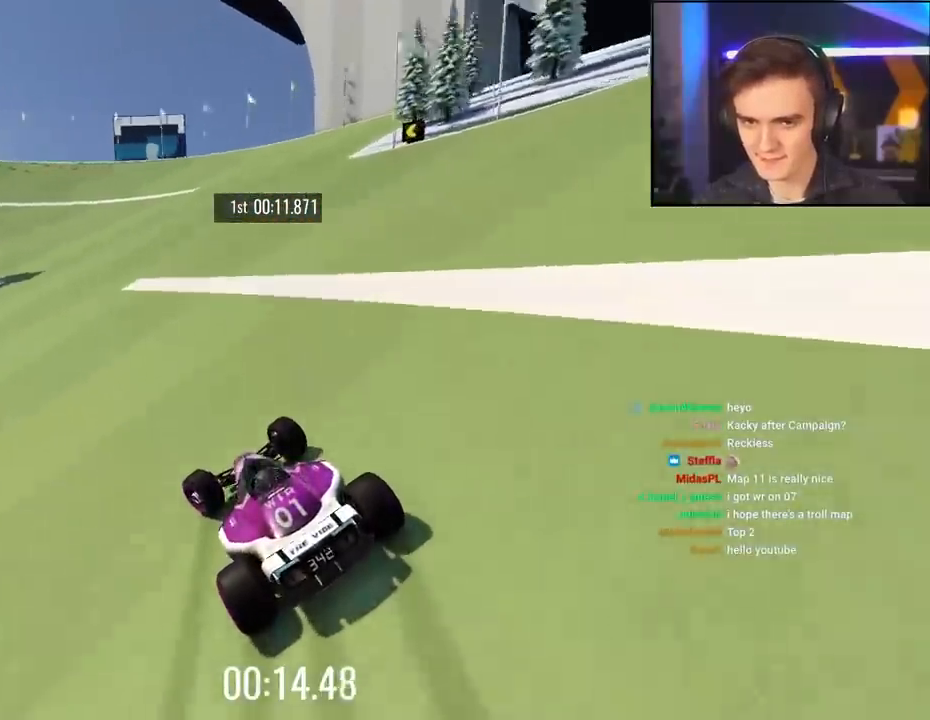
{"keys": ["left", "up"], "events": []}
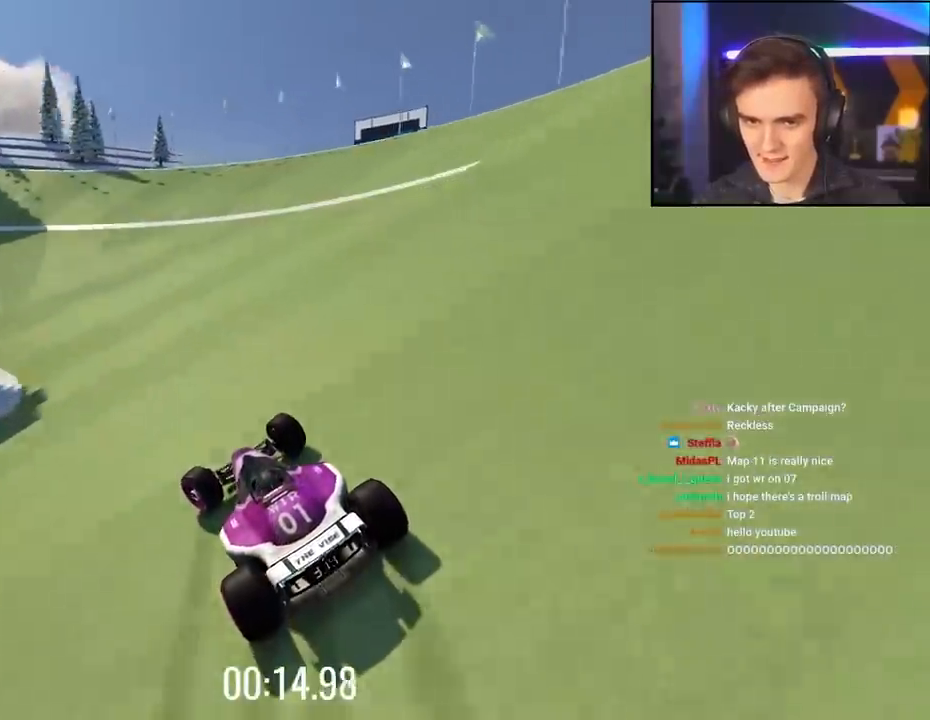
{"keys": ["left", "up"], "events": [[333, "left", "up"], [383, "left", "down"]]}
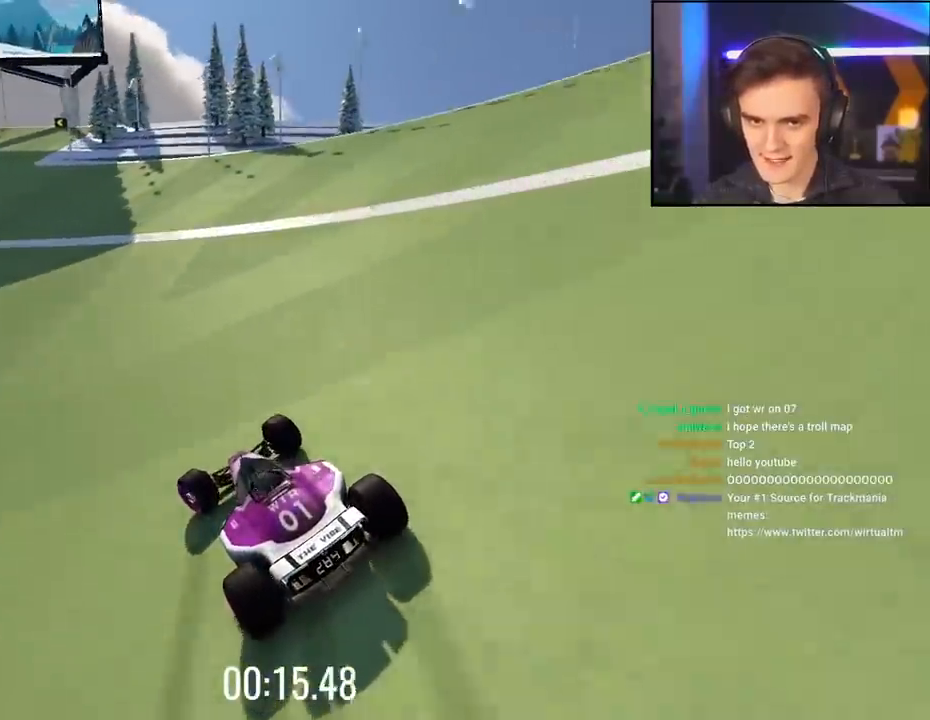
{"keys": ["up"], "events": [[17, "left", "up"], [217, "left", "down"], [350, "left", "up"]]}
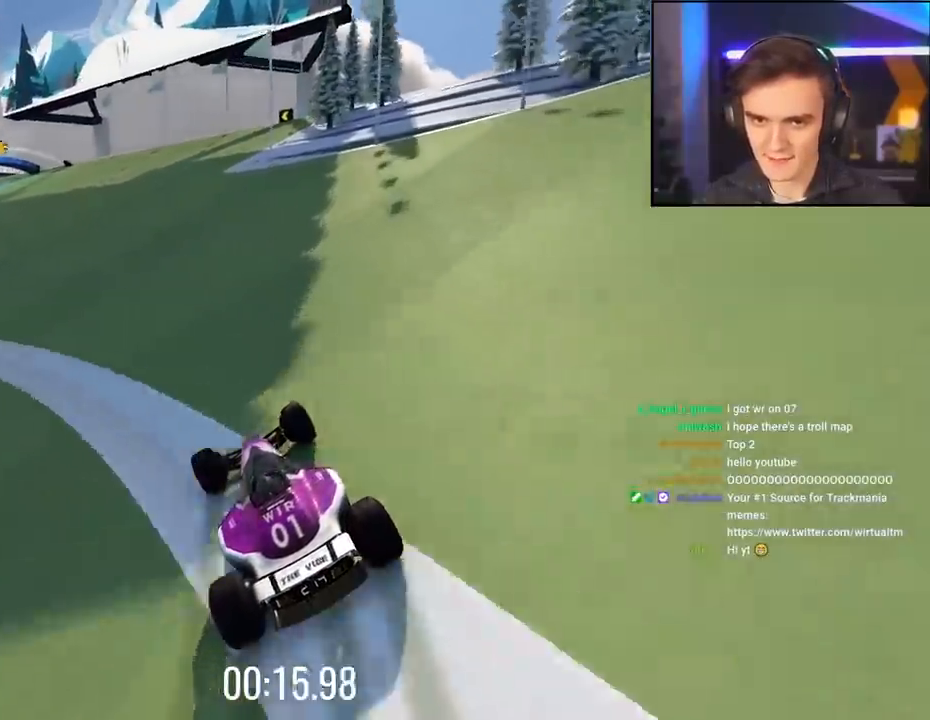
{"keys": ["left", "up"], "events": [[133, "left", "down"], [267, "left", "up"], [467, "left", "down"]]}
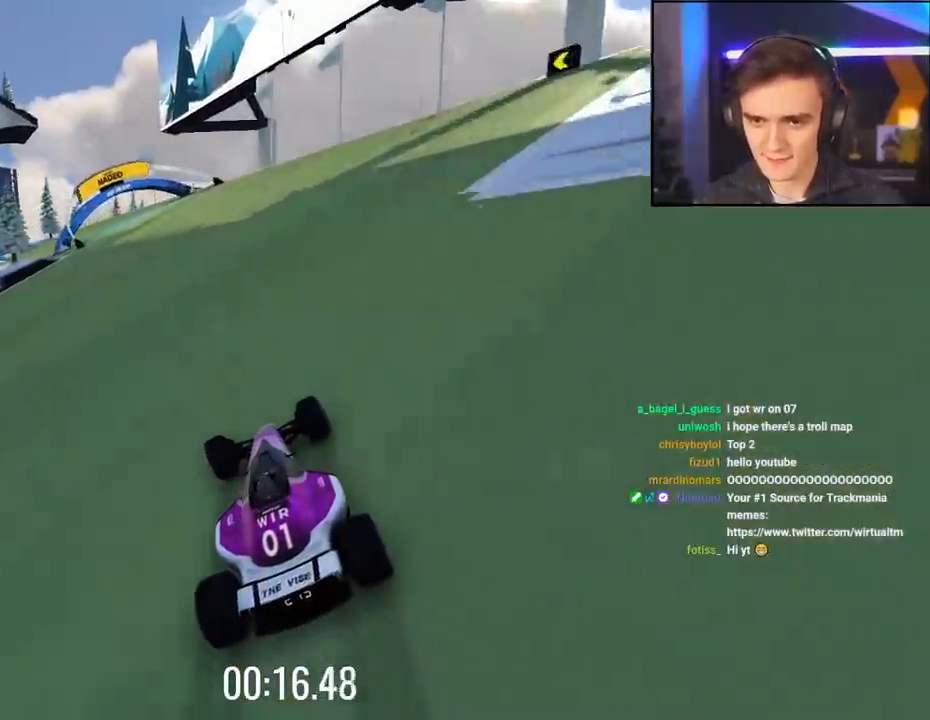
{"keys": ["left", "up"], "events": [[150, "left", "up"], [183, "left", "down"]]}
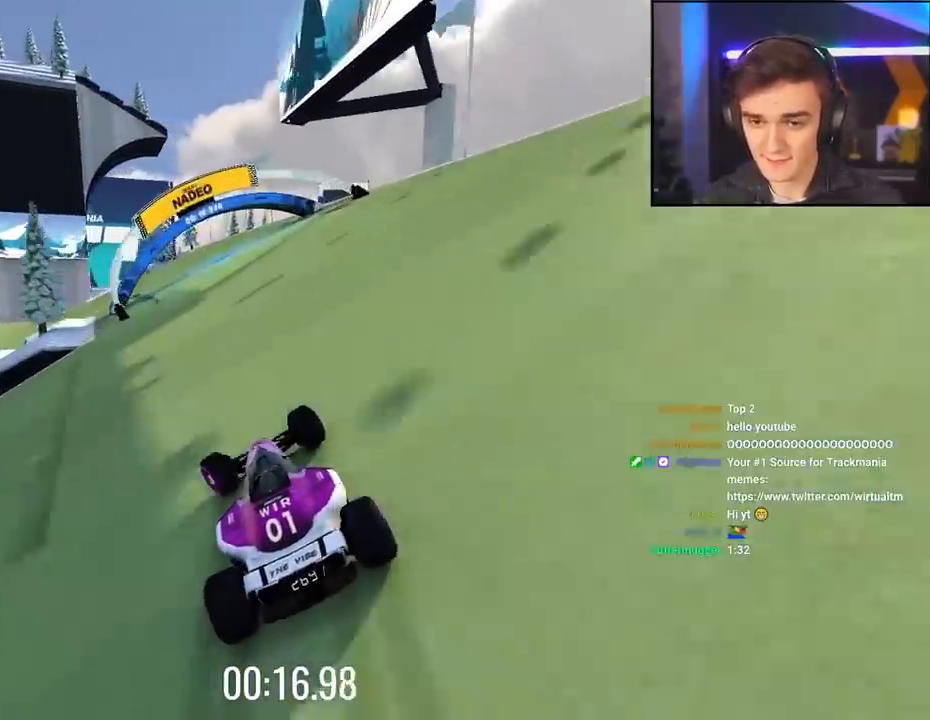
{"keys": ["left", "up"], "events": [[17, "left", "up"], [117, "left", "down"], [300, "left", "up"], [450, "left", "down"]]}
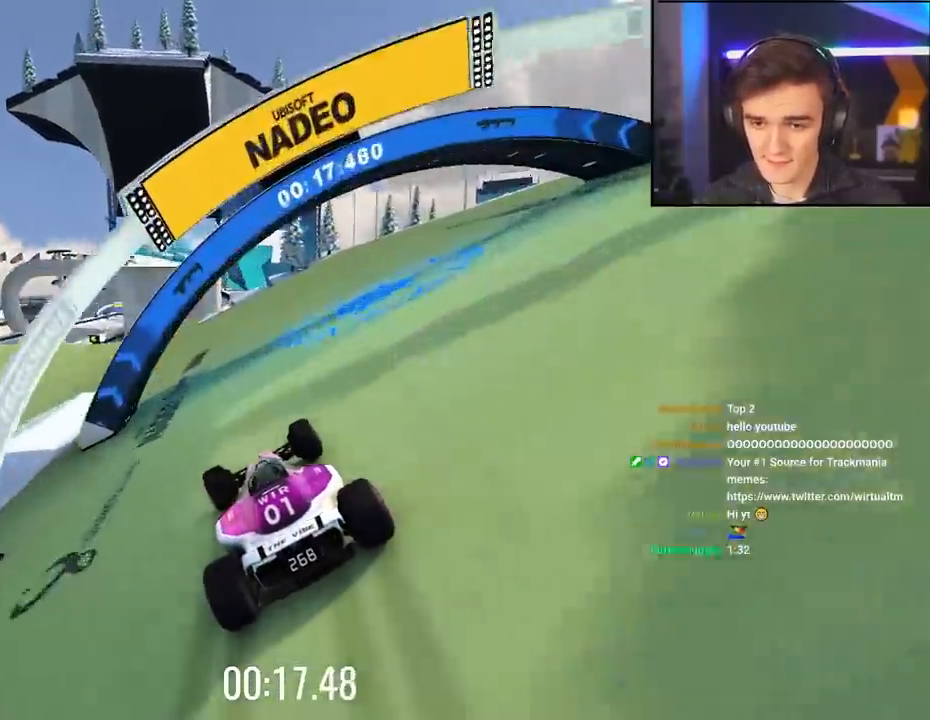
{"keys": ["up"], "events": [[83, "left", "up"], [133, "left", "down"], [300, "left", "up"], [467, "left", "down"], [500, "left", "up"]]}
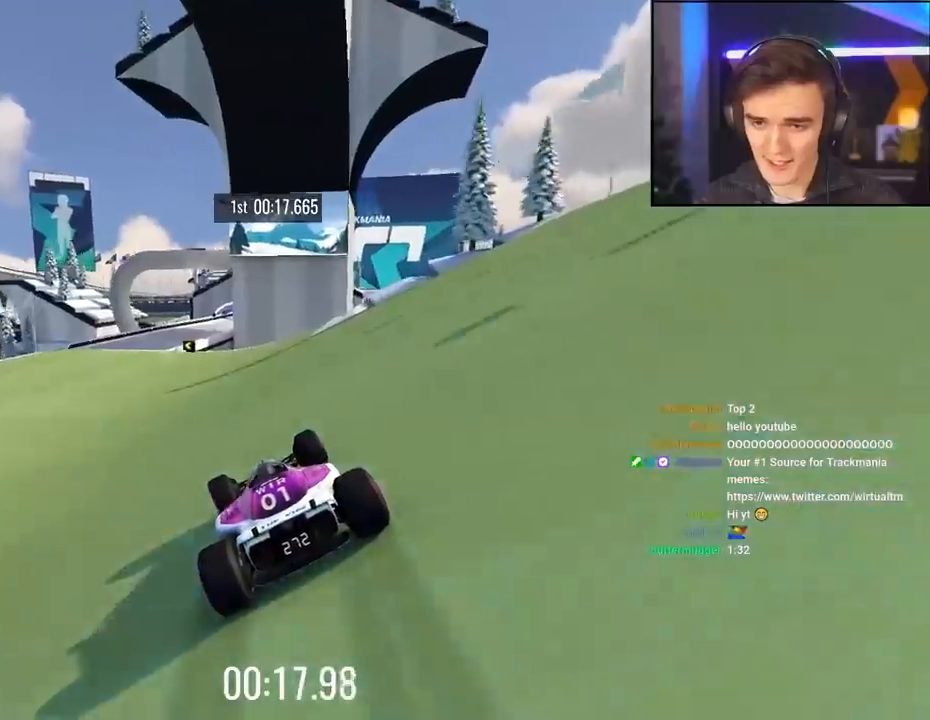
{"keys": ["up"], "events": [[100, "left", "down"], [283, "left", "up"]]}
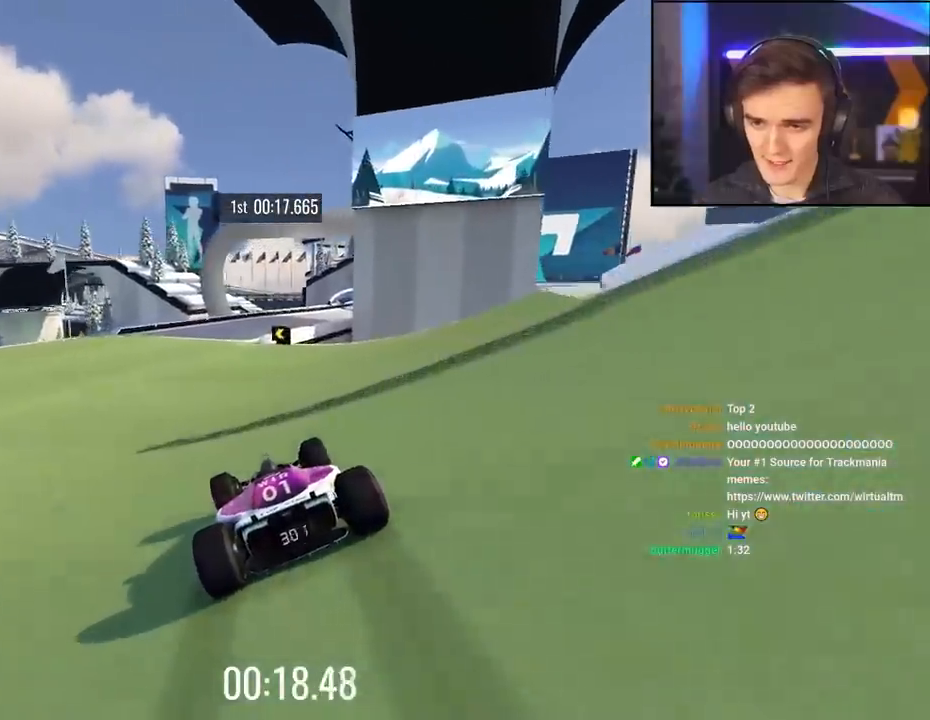
{"keys": ["right", "up"], "events": [[400, "right", "down"]]}
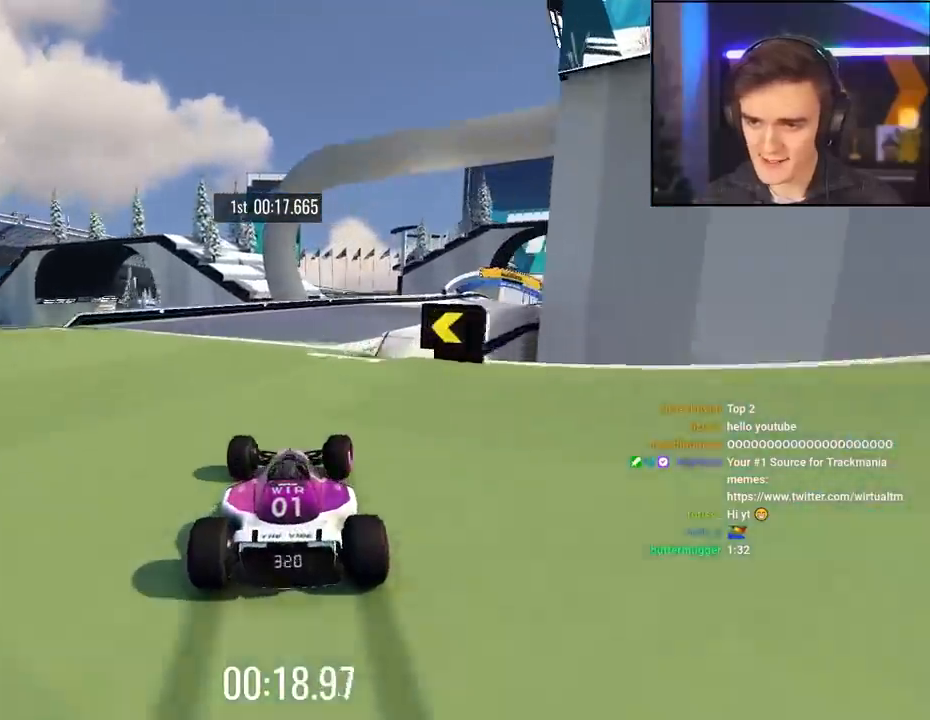
{"keys": ["right", "up"], "events": [[133, "right", "up"], [267, "right", "down"]]}
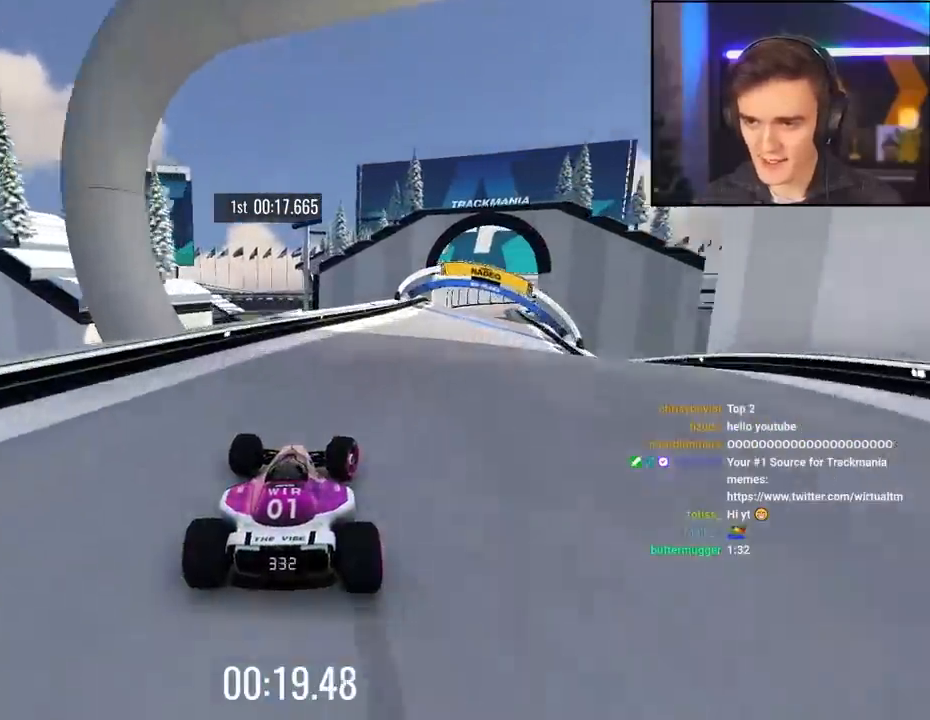
{"keys": ["right", "up"], "events": [[200, "right", "up"], [283, "right", "down"]]}
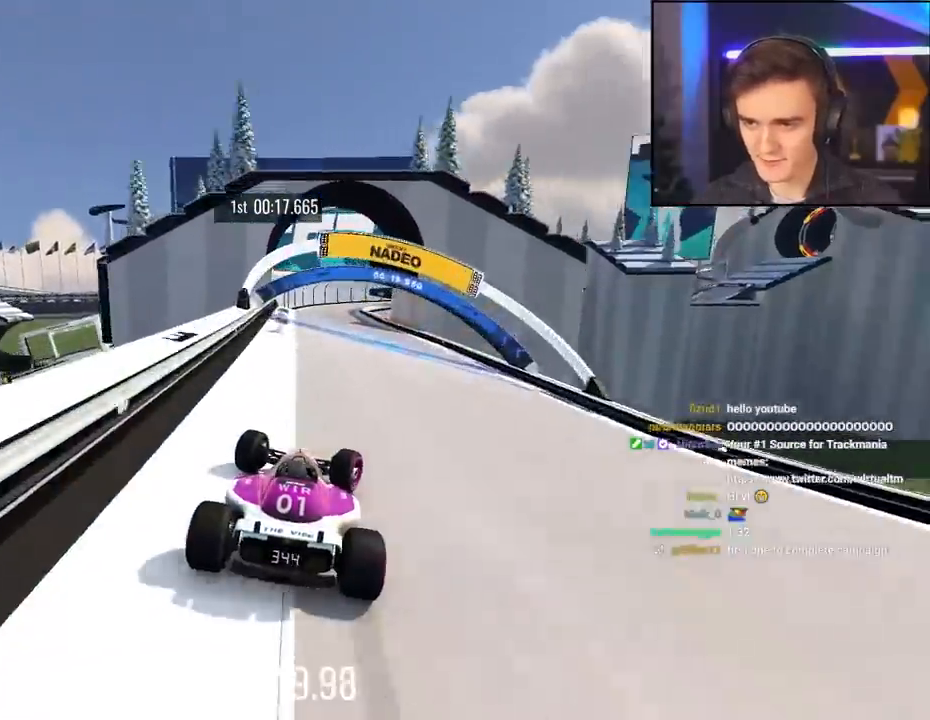
{"keys": ["left", "up"], "events": [[217, "right", "up"], [250, "left", "down"]]}
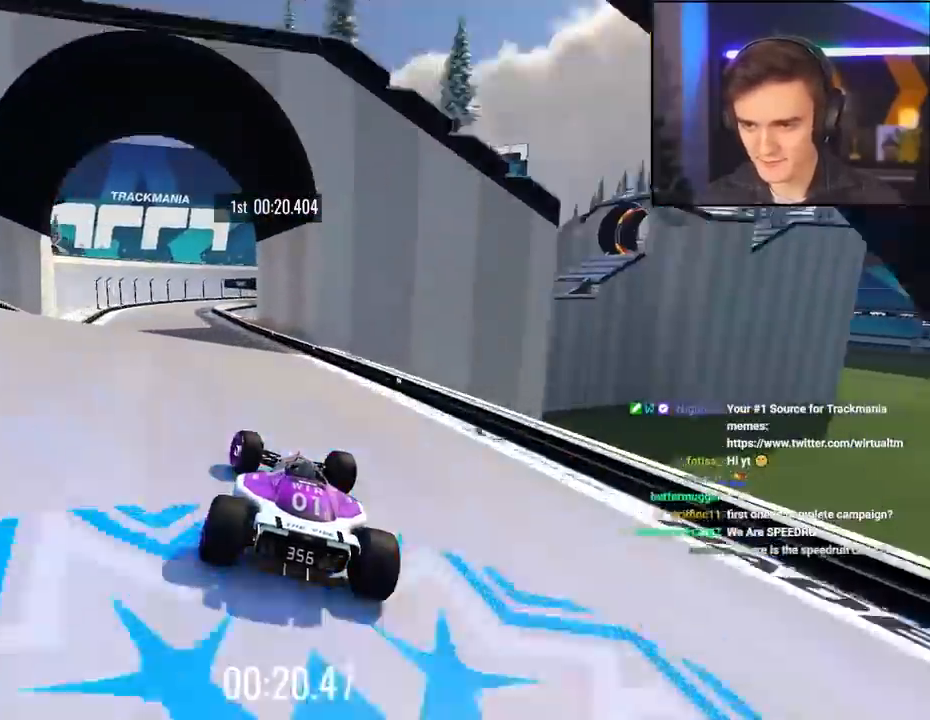
{"keys": ["up"], "events": [[467, "left", "up"]]}
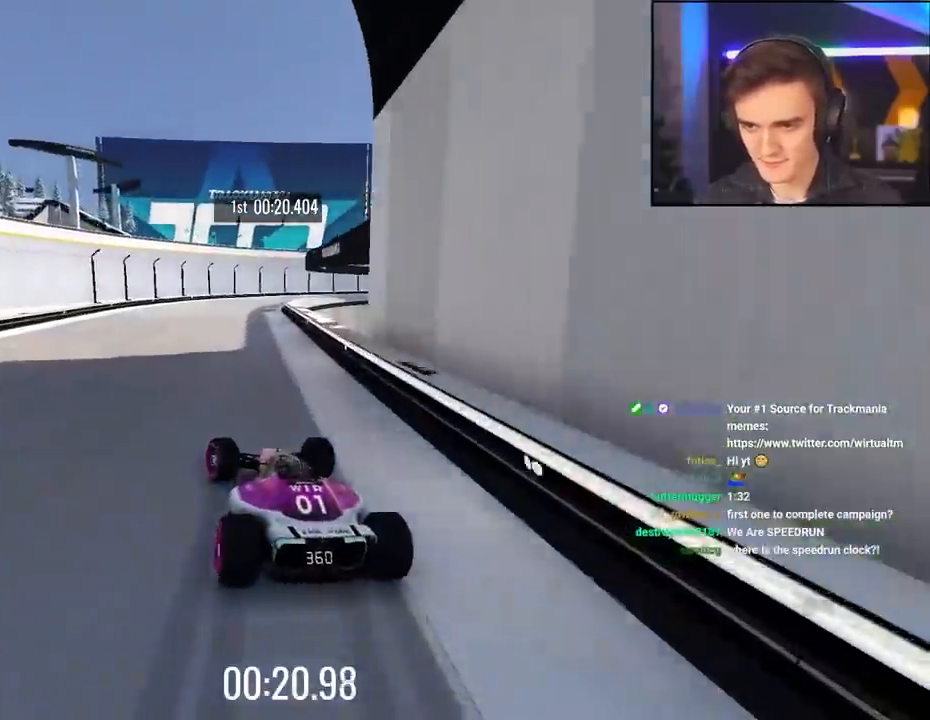
{"keys": ["right", "up"], "events": [[50, "right", "down"], [333, "up", "up"], [433, "up", "down"]]}
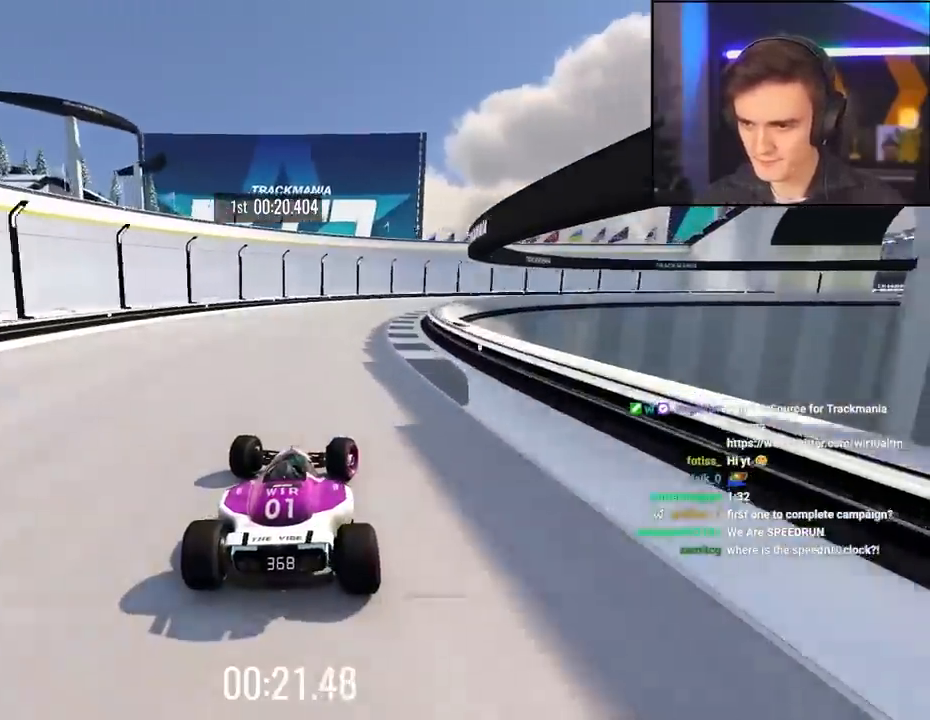
{"keys": ["right", "up"], "events": []}
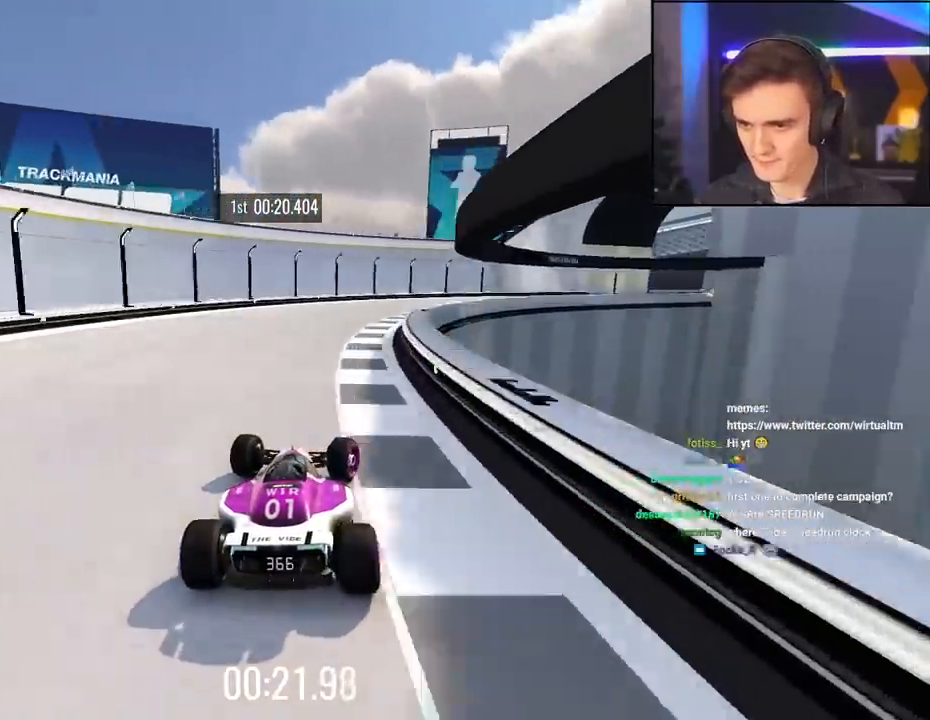
{"keys": ["right", "up"], "events": []}
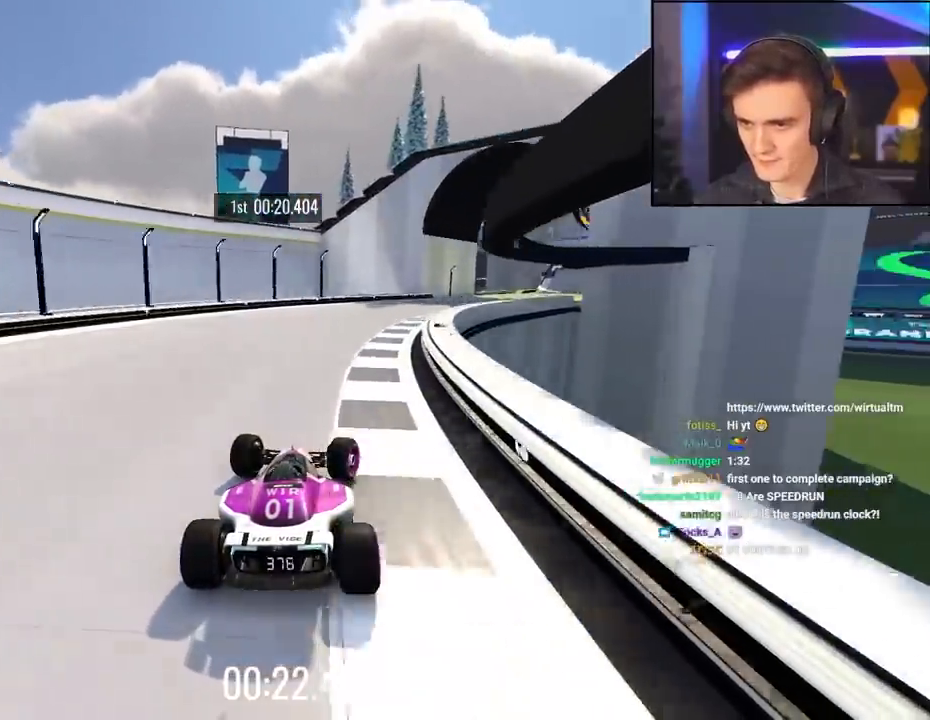
{"keys": ["right", "up"], "events": []}
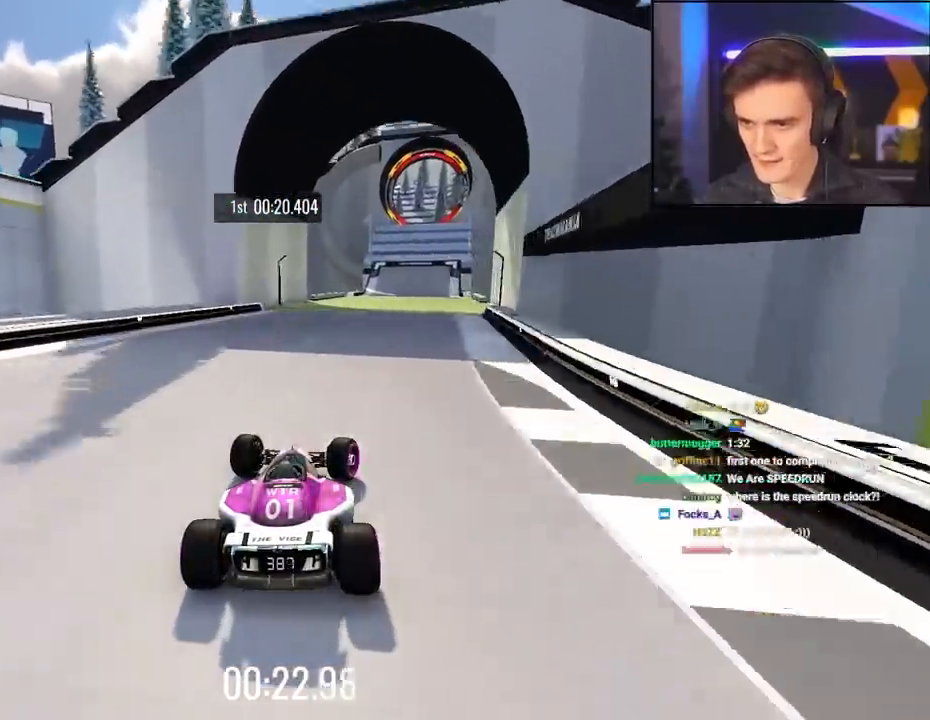
{"keys": ["right", "up"], "events": [[167, "right", "up"], [250, "left", "down"], [350, "left", "up"], [450, "right", "down"]]}
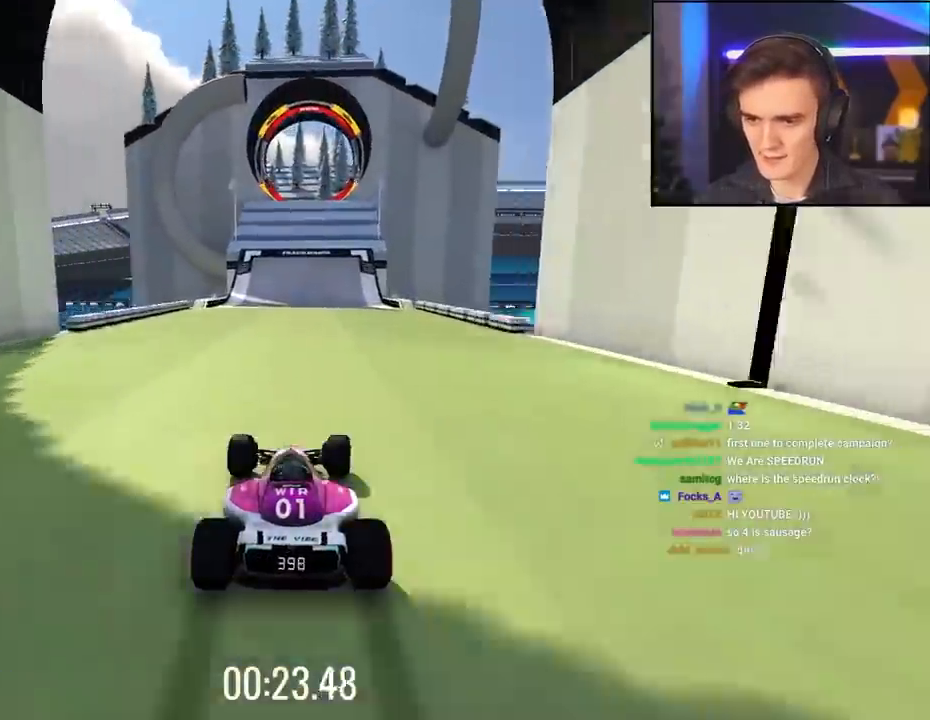
{"keys": ["up"], "events": [[133, "right", "up"], [183, "left", "down"], [267, "left", "up"], [367, "right", "down"], [467, "right", "up"]]}
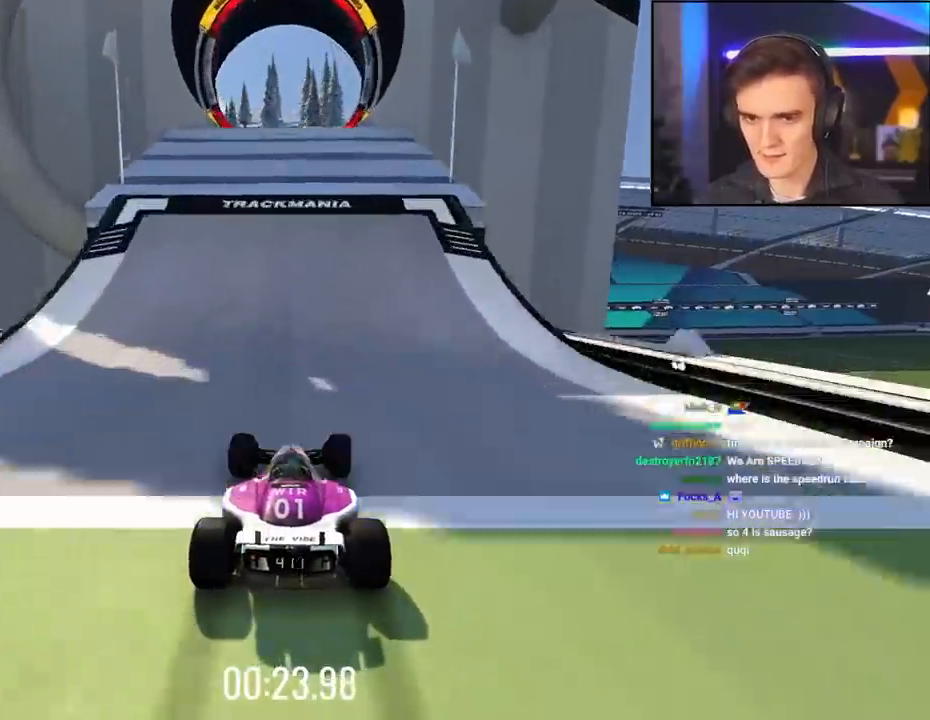
{"keys": ["up"], "events": [[150, "left", "down"], [200, "left", "up"]]}
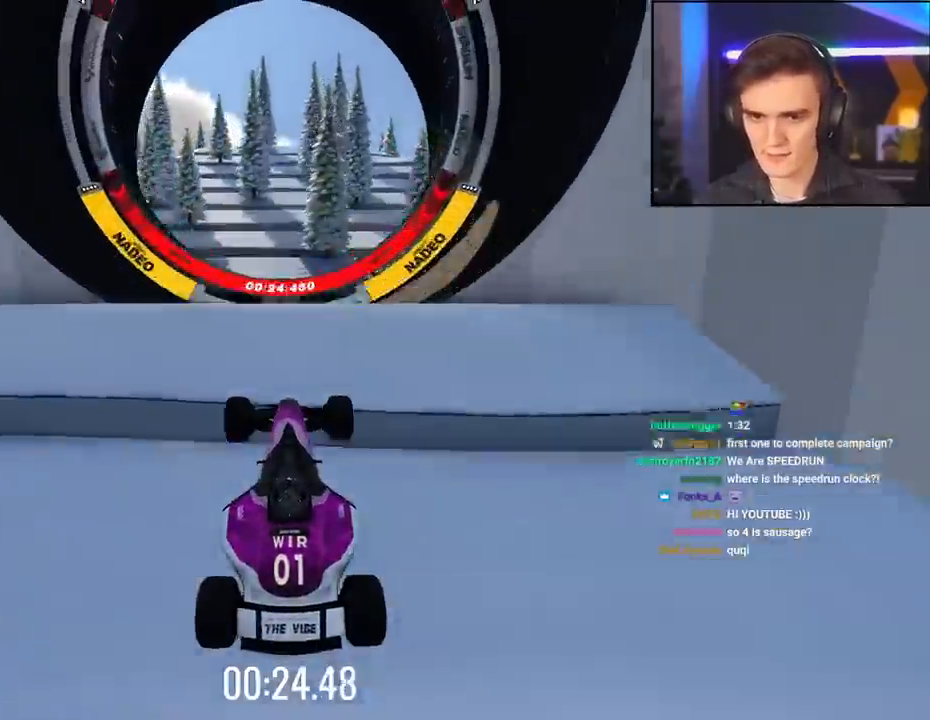
{"keys": ["up"], "events": []}
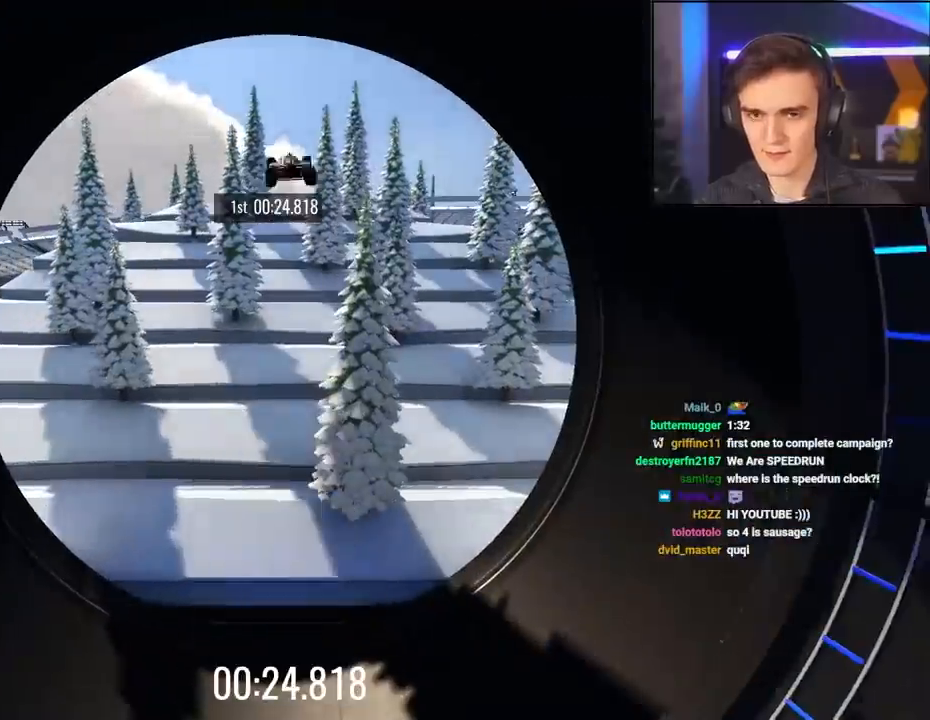
{"keys": ["up"], "events": []}
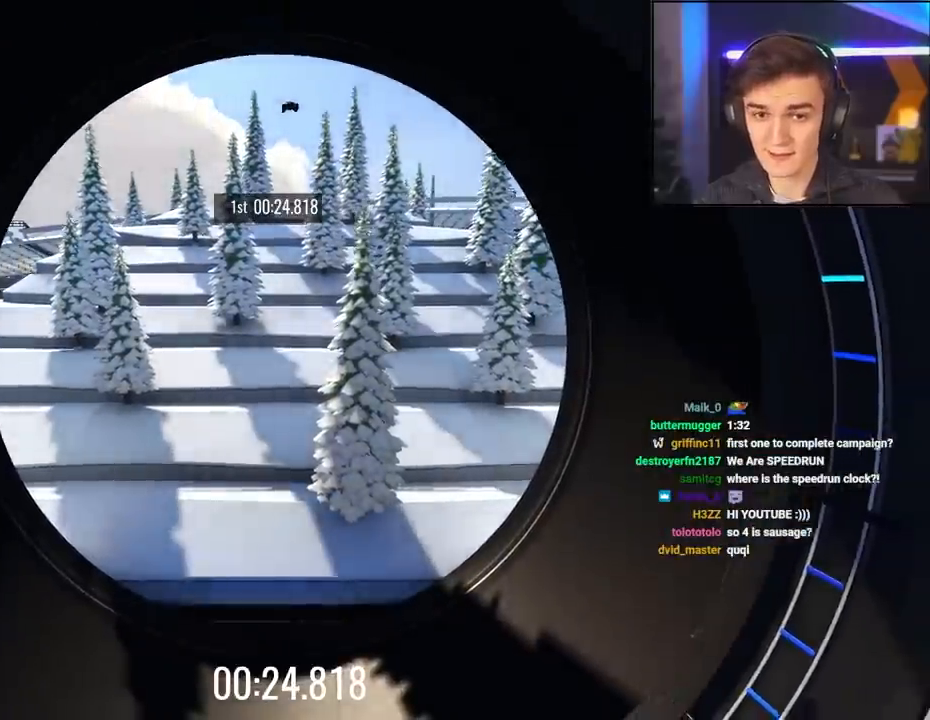
{"keys": [], "events": [[383, "up", "up"]]}